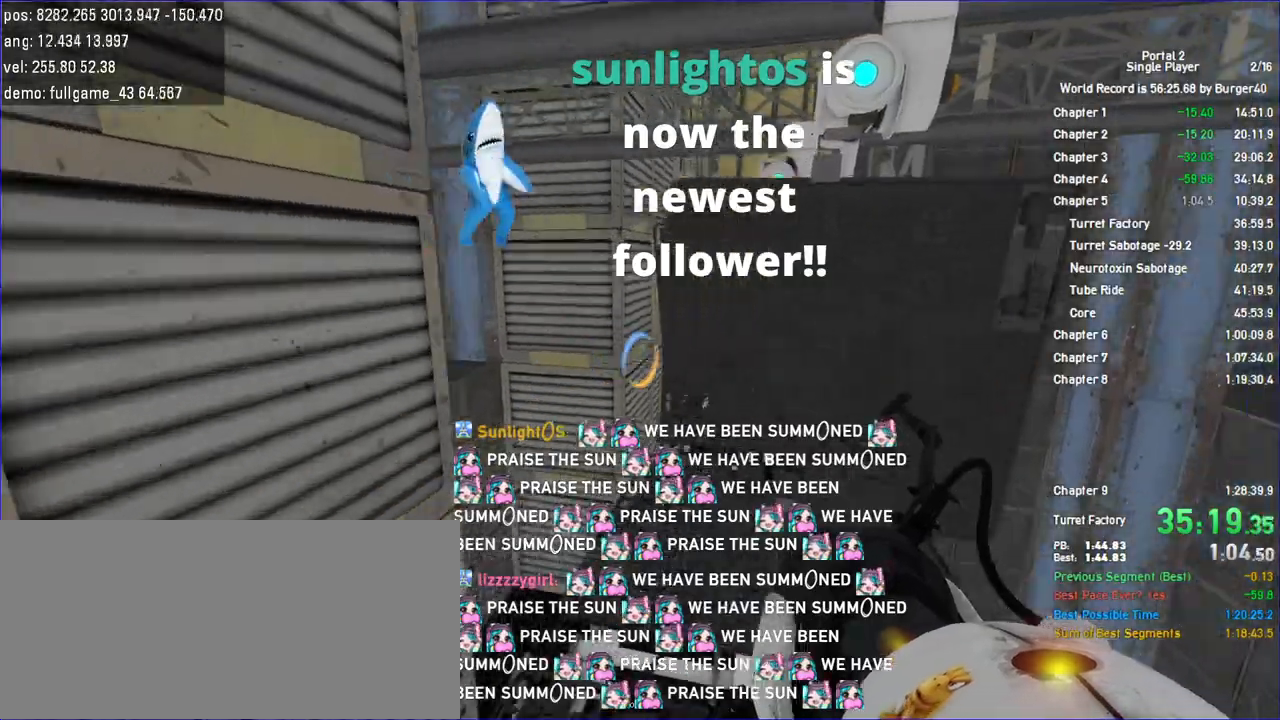
Gameplay with keyboard and mouse; each line is a JSON object with the keys and mouse buttons held at the frame after it. "events" lists presses ("down") and releases ("up") of "a", "auto", "bup", "c", "chat", "cont", "crzy1", "crzy2", "d", "fbr", "jump", "load", "load01", "low", "propi", "r", "relod", "reset", "s", "save", "sens", "shift", "space", "spanel", "use", "w", "z", "zoom", "mouse_left", "mouse_wheel" and "mouse_right" between this image and that frame as [ms after this image, input, new state], when the widget could be followed in between. "mouse_left", "mouse_wheel", "mouse_right" = the "left", "wheel", "right" buttons of the "mouse" list. No other keys are recorded. "wheel" means that the mouse wheel is clicked or scrolled. Key names are as the overlay labels them; some are game actions (e.g. jump) rather than physical keys. Not read: mouse_move.
{"keys": ["d"], "mouse": [], "events": [[300, "d", "up"], [400, "a", "down"], [400, "s", "down"], [500, "a", "up"], [500, "d", "down"], [500, "s", "up"]]}
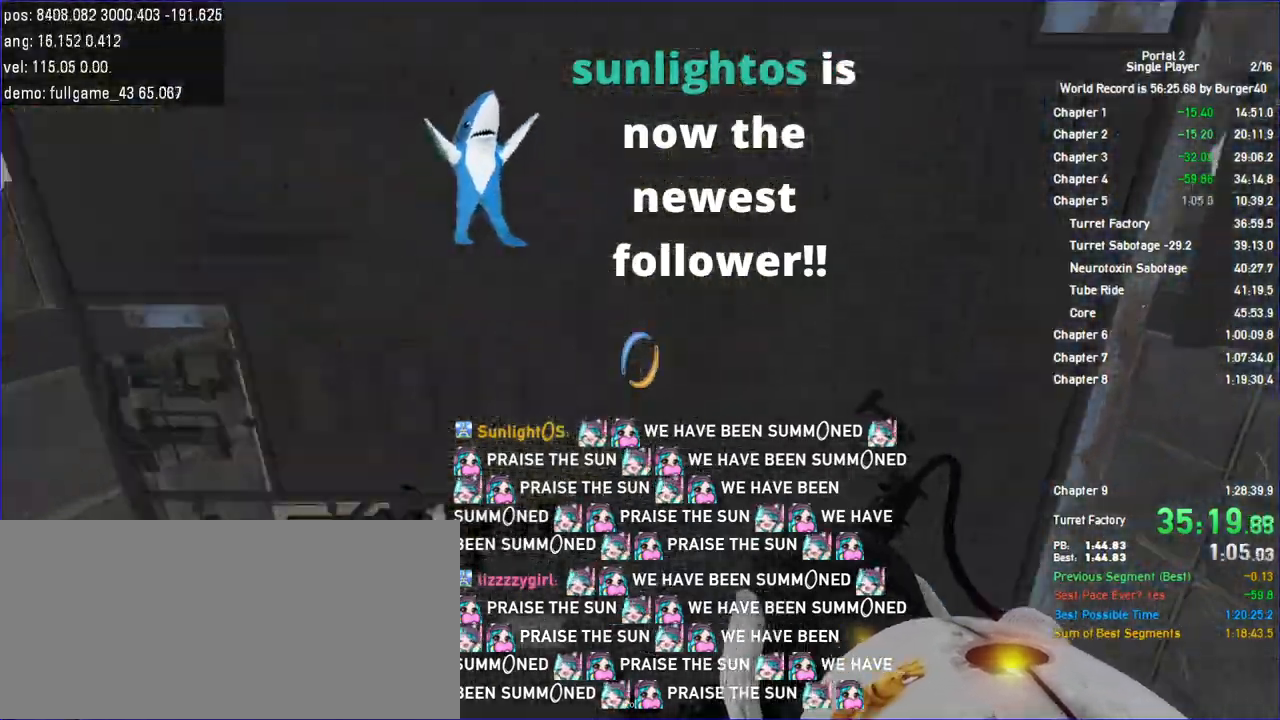
{"keys": [], "mouse": [], "events": [[67, "d", "up"]]}
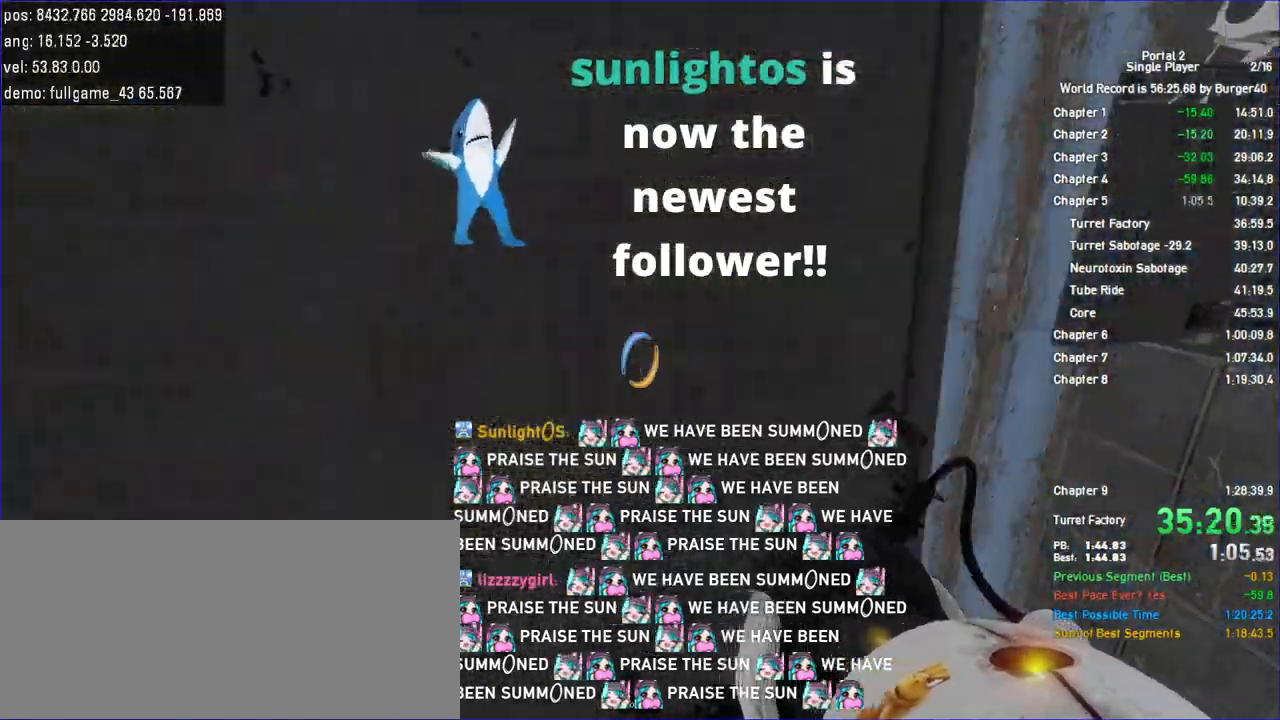
{"keys": ["w"], "mouse": [], "events": [[167, "w", "down"], [433, "a", "down"], [467, "a", "up"]]}
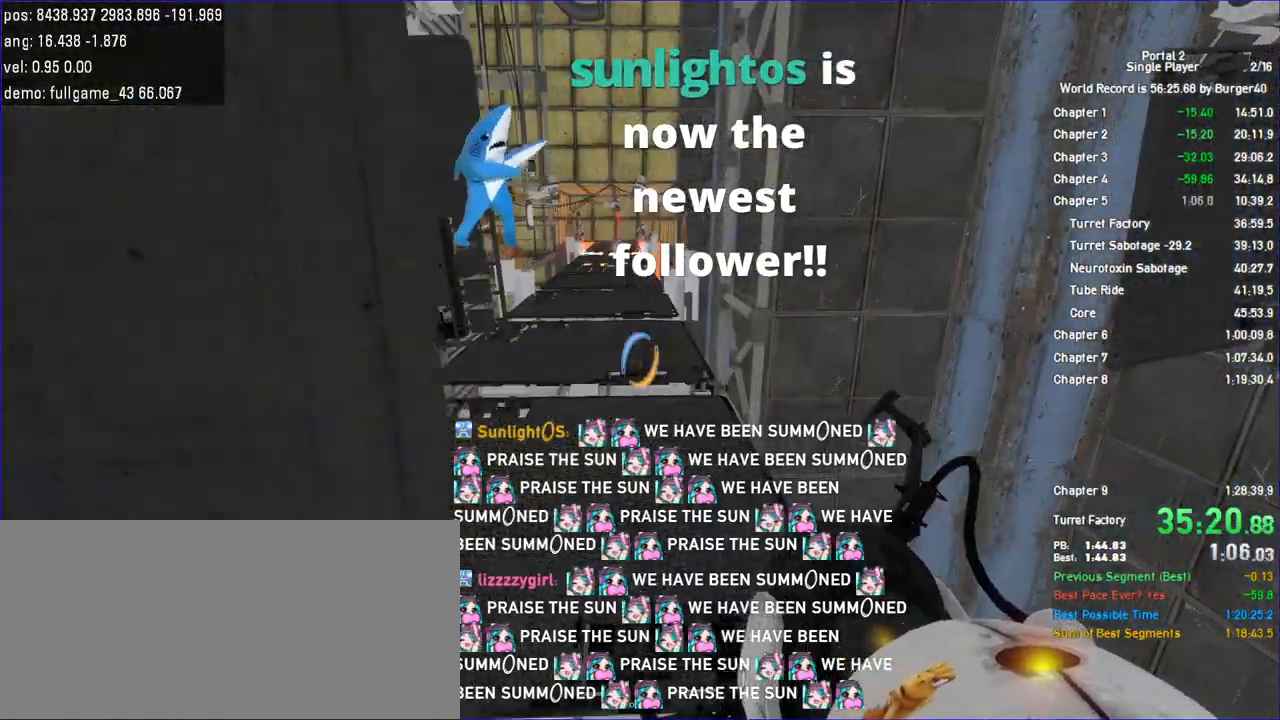
{"keys": ["a", "w"], "mouse": [], "events": [[67, "d", "down"], [167, "d", "up"], [200, "a", "down"], [267, "a", "up"], [267, "d", "down"], [400, "a", "down"], [433, "d", "up"]]}